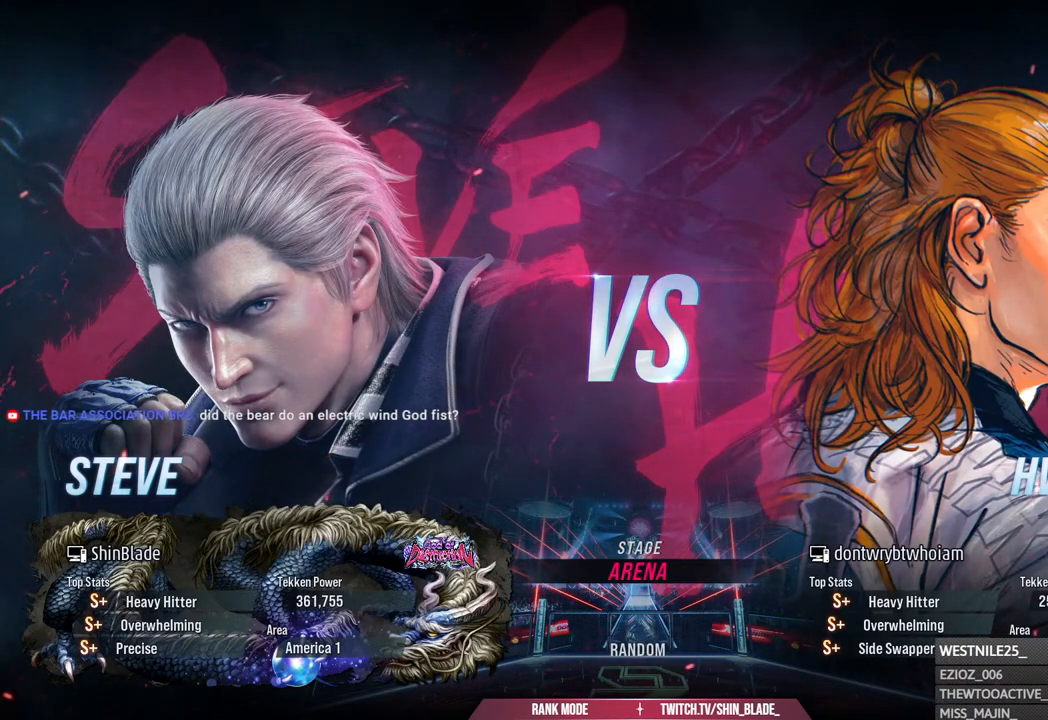
Gameplay with a controller (PlayStation layout); each line is a JSON object with the inputs held at the frame after it (dt_ms = milliseconds from this image to that frame). "events" lists button and stick changes between this image and that frame as [ms after this image, input, new state], when the widget could be followed in between.
{"dt_ms": 500, "buttons": ["R2"], "left_stick": "center", "right_stick": "center", "events": []}
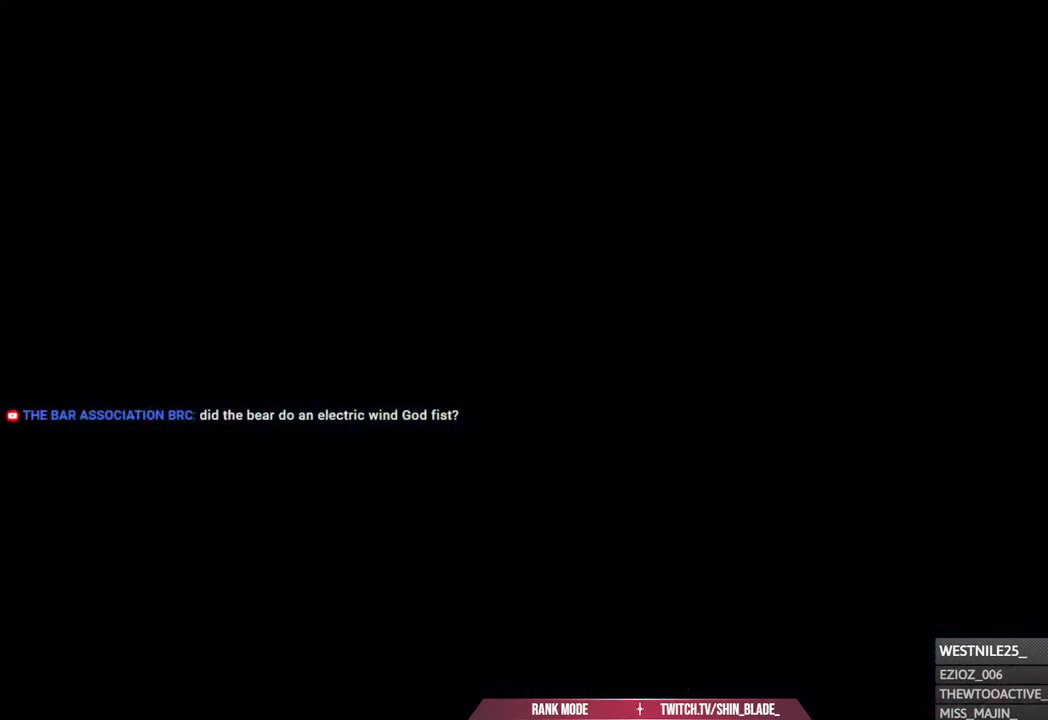
{"dt_ms": 500, "buttons": ["R2"], "left_stick": "center", "right_stick": "center", "events": []}
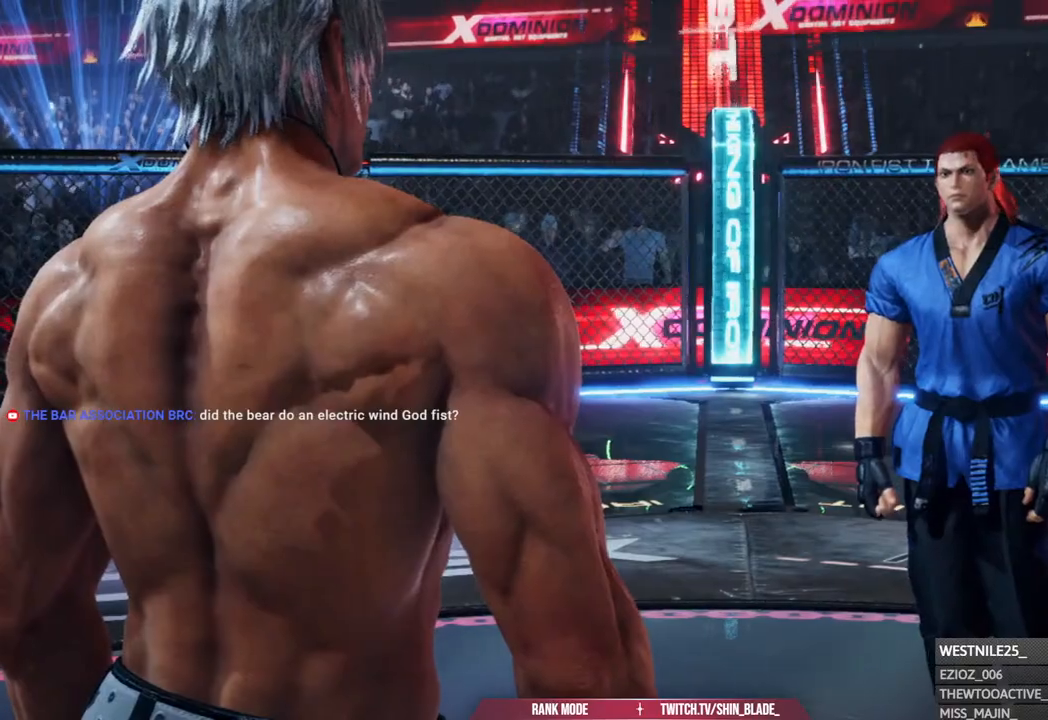
{"dt_ms": 500, "buttons": ["R2"], "left_stick": "center", "right_stick": "center", "events": []}
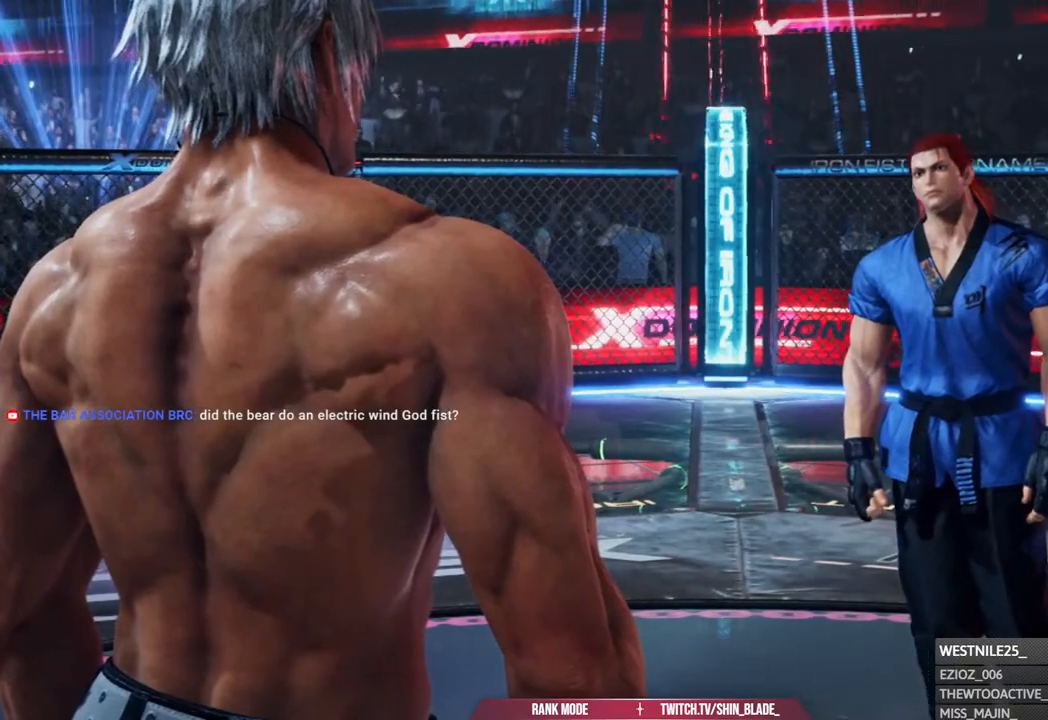
{"dt_ms": 1000, "buttons": [], "left_stick": "center", "right_stick": "center", "events": [[650, "R2", "up"]]}